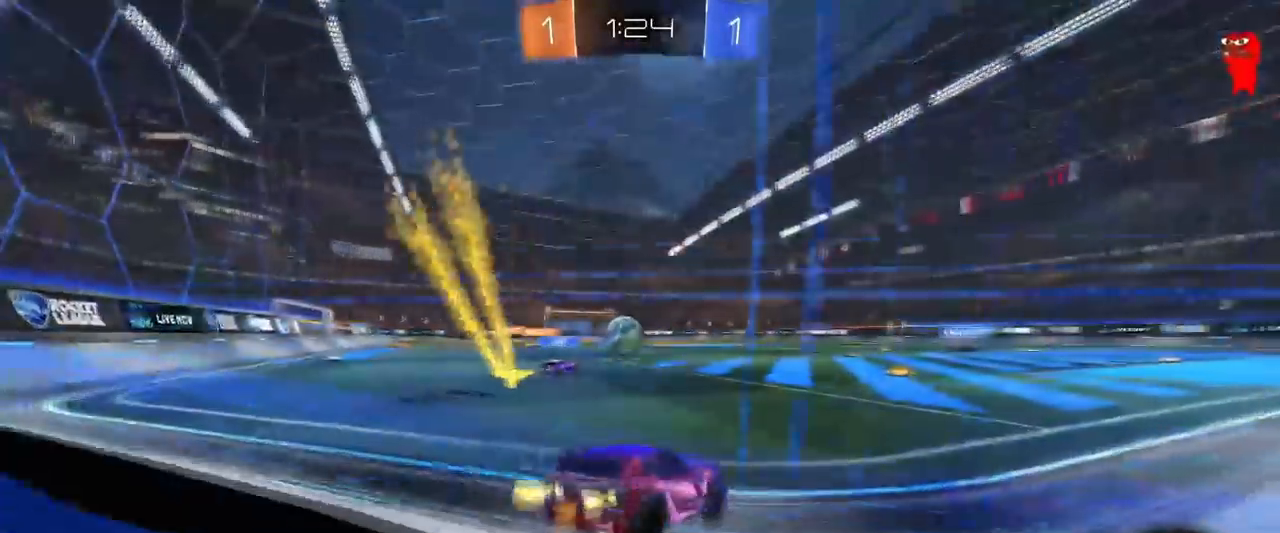
Gameplay with keyboard and mouse; each line is a JSON object with the keys and mouse buttons held at the frame after it. "events" lists presses ("down") and releases ("up") of "1", "2", "3", "4", "5", "a", "alt", "c", "caps_lock", "ctrl", "d", "e", "f", "g", "q", "r", "s", "shift", "space", "t", "tab", "v", "w", "x", "z", "mouse_left", "mouse_wheel" and "mouse_right" between this image and that frame as [ms after this image, input, new state], when the widget could be followed in between. "mouse_left", "mouse_wheel", "mouse_right" = the "left", "wheel", "right" buttons of the "mouse" list. No other keys are recorded. "wheel" means that the mouse wheel is clicked or scrolled. "mouse_move" is the direction in which the mouse moves at that frame (one of eight, or "still"), when it could be read.
{"keys": ["w"], "mouse": [], "mouse_move": "still", "events": [[34, "d", "down"], [167, "d", "up"], [351, "a", "down"], [401, "a", "up"]]}
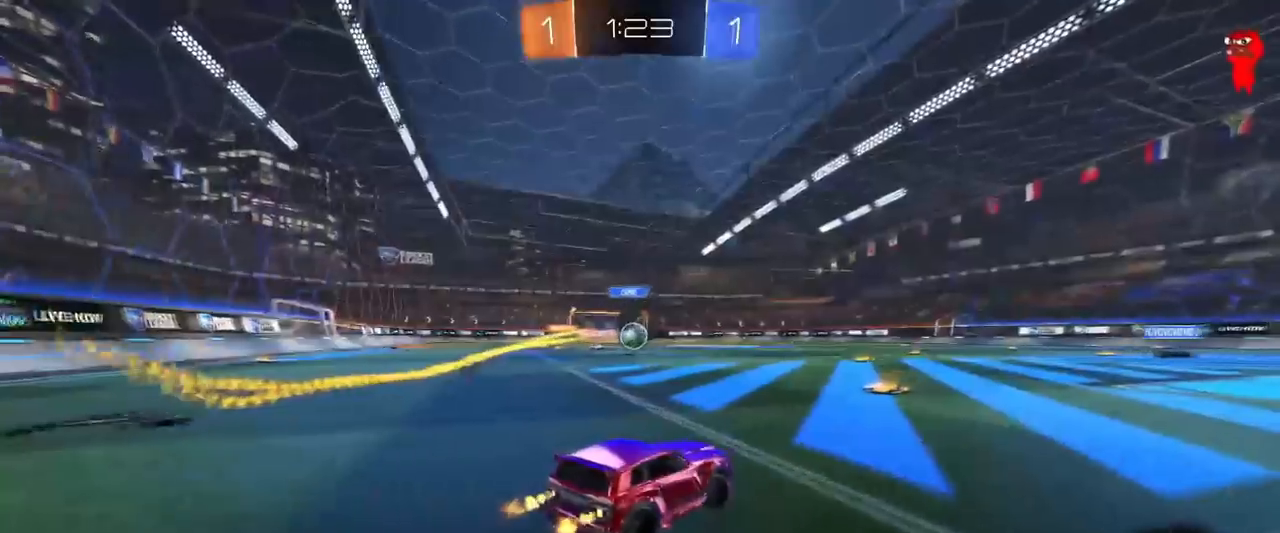
{"keys": ["w"], "mouse": [], "mouse_move": "still", "events": [[267, "a", "down"], [317, "a", "up"]]}
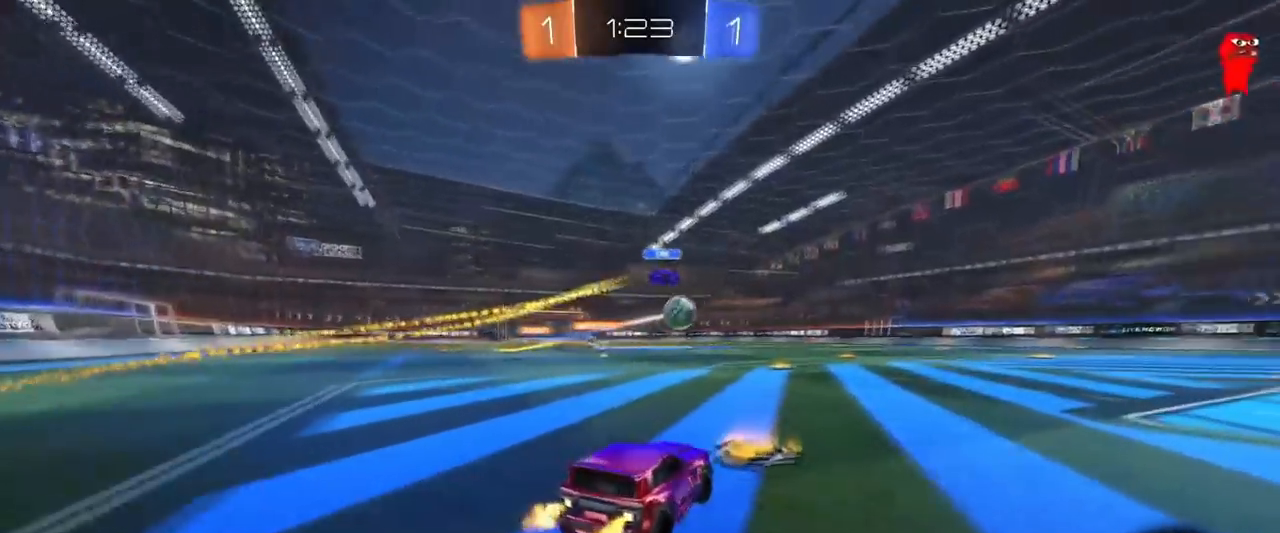
{"keys": ["w"], "mouse": ["right"], "mouse_move": "left", "events": [[100, "a", "down"], [134, "a", "up"], [284, "mouse_right", "down"], [384, "mouse_right", "up"], [434, "mouse_right", "down"]]}
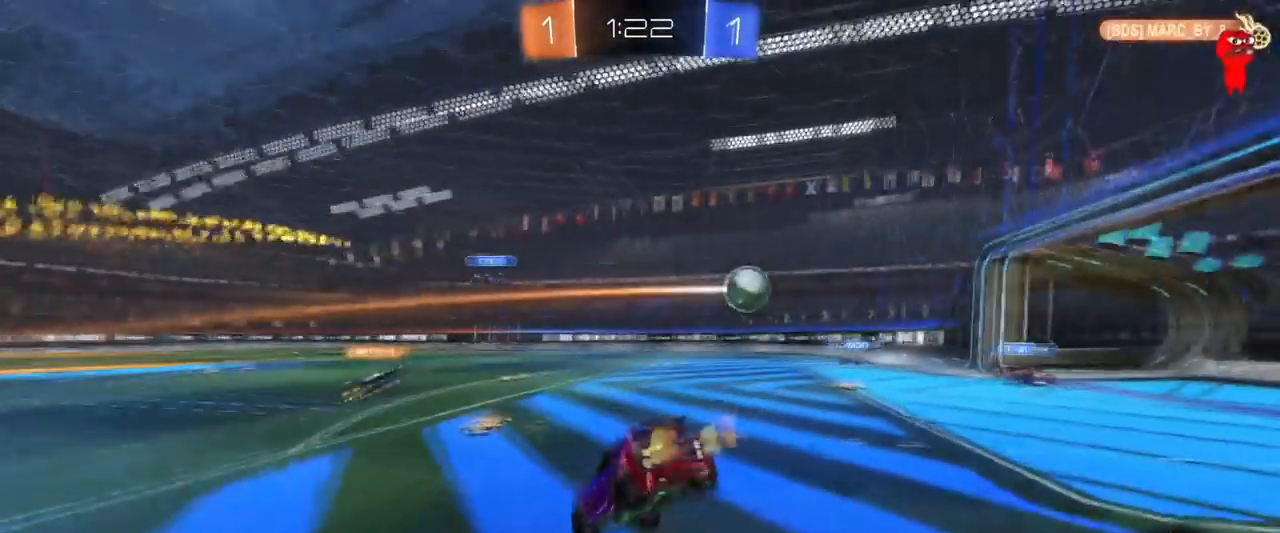
{"keys": ["w"], "mouse": [], "mouse_move": "still", "events": [[116, "mouse_right", "up"]]}
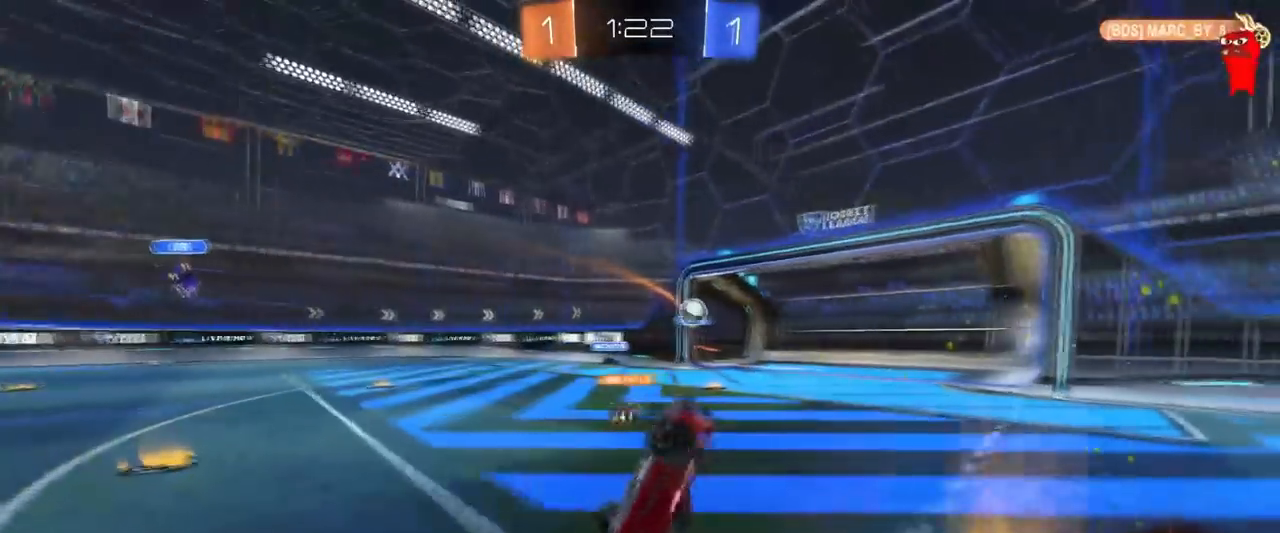
{"keys": ["a", "w"], "mouse": [], "mouse_move": "still", "events": [[84, "w", "up"], [317, "a", "down"], [417, "w", "down"]]}
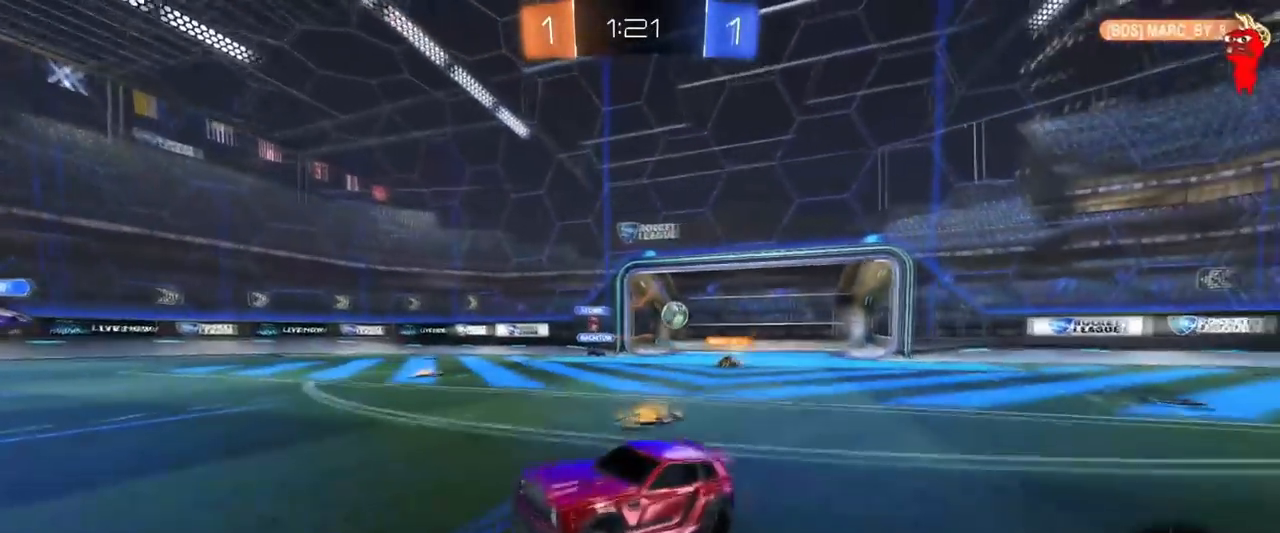
{"keys": ["a", "w"], "mouse": [], "mouse_move": "still", "events": [[183, "shift", "down"], [333, "shift", "up"]]}
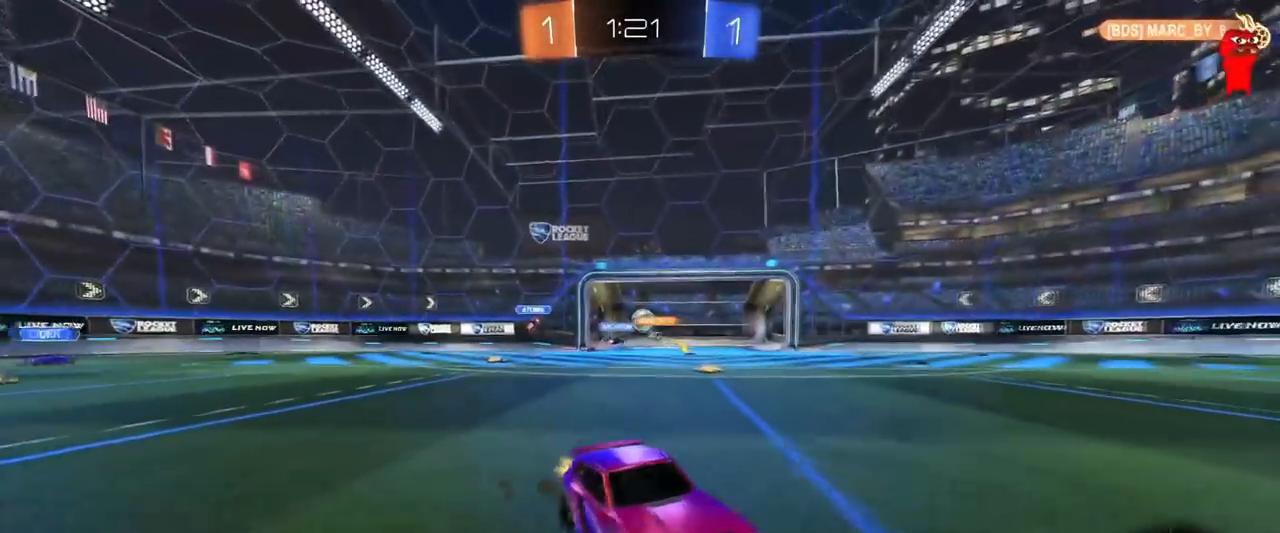
{"keys": ["w"], "mouse": [], "mouse_move": "up-right", "events": [[217, "a", "up"], [300, "a", "down"], [401, "shift", "down"], [451, "shift", "up"], [501, "a", "up"]]}
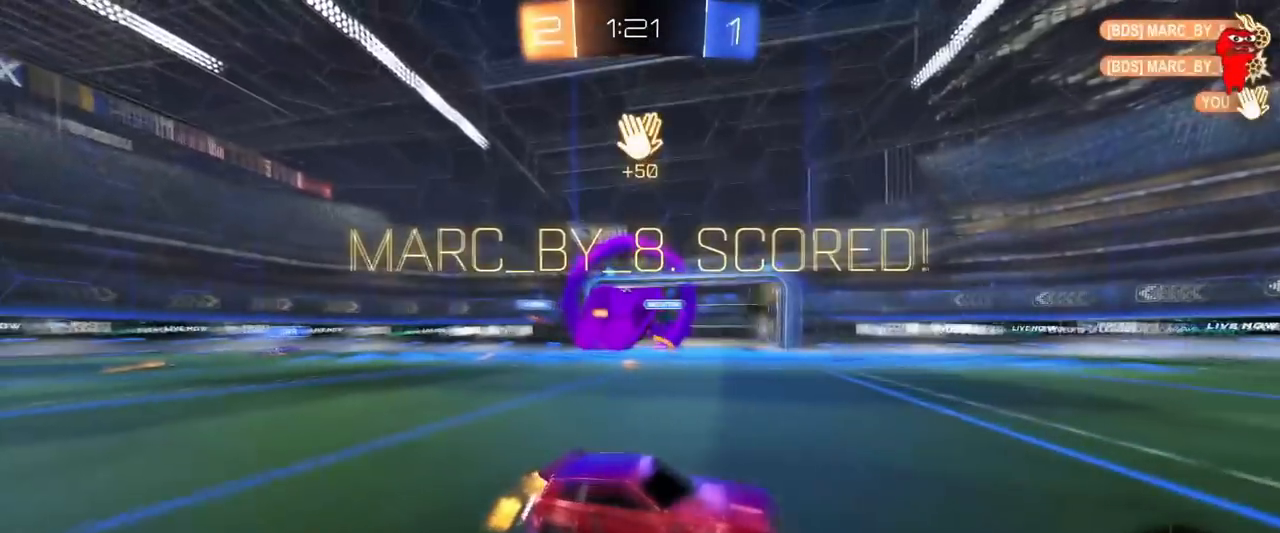
{"keys": [], "mouse": [], "mouse_move": "up-right", "events": [[133, "mouse_left", "down"], [267, "mouse_left", "up"], [267, "w", "up"]]}
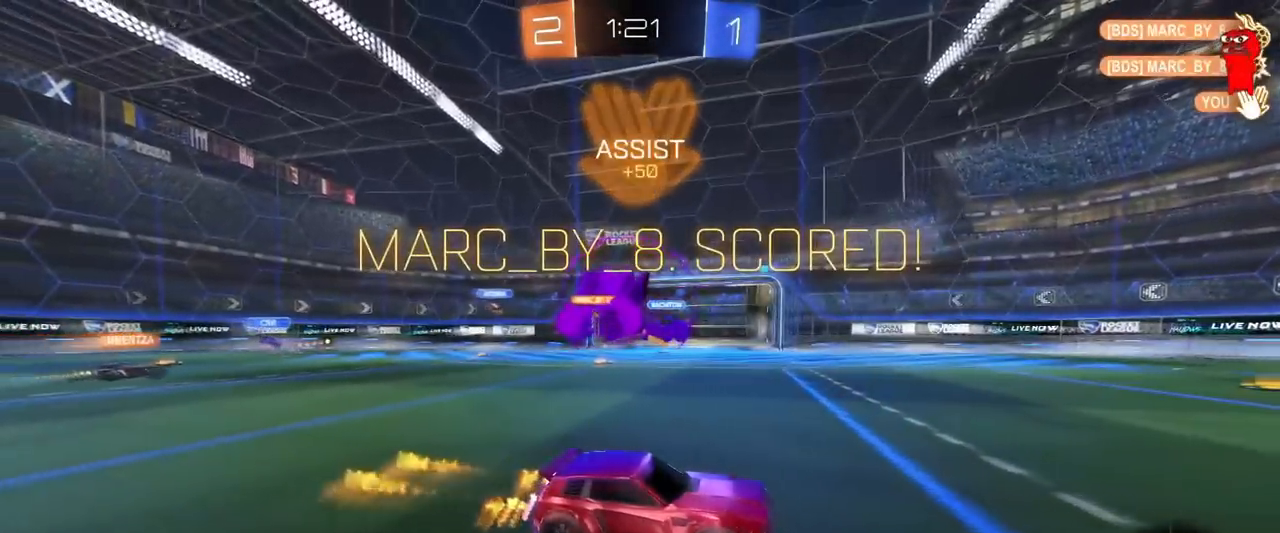
{"keys": ["w"], "mouse": [], "mouse_move": "up-left", "events": [[484, "w", "down"]]}
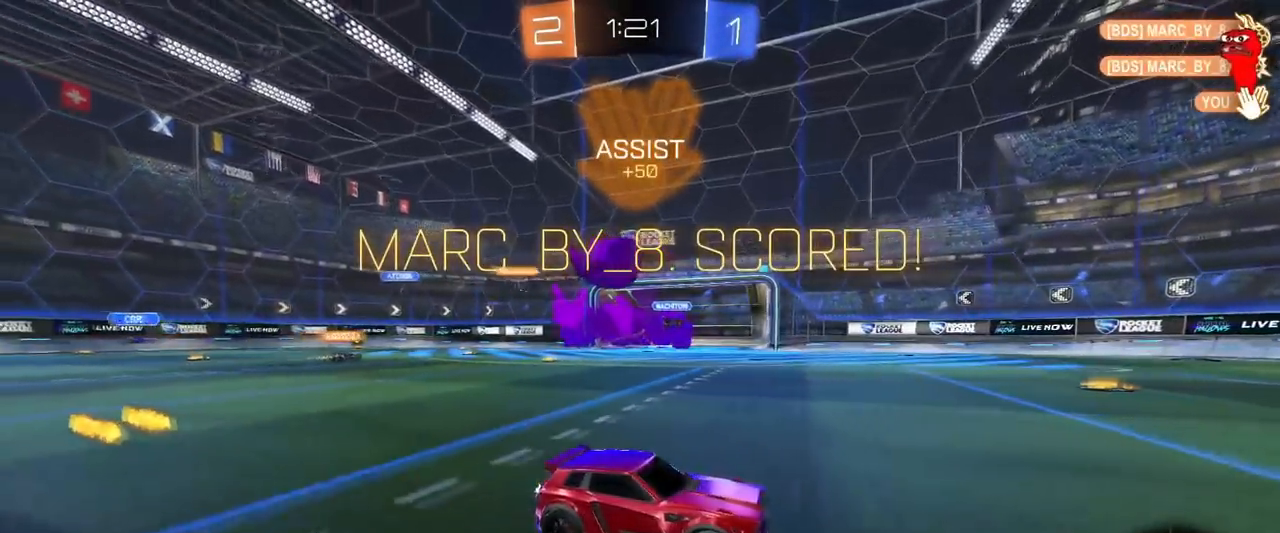
{"keys": ["shift", "w"], "mouse": ["right"], "mouse_move": "up-left", "events": [[217, "d", "down"], [484, "d", "up"], [484, "mouse_right", "down"], [484, "shift", "down"]]}
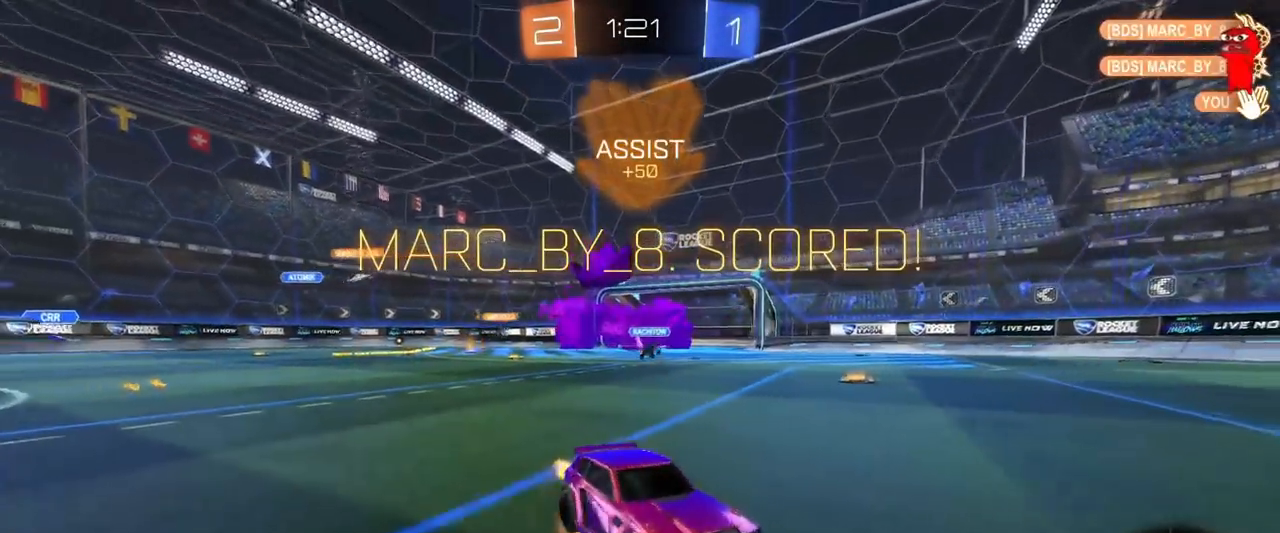
{"keys": ["d", "shift"], "mouse": [], "mouse_move": "still", "events": [[34, "d", "down"], [34, "mouse_right", "up"], [84, "mouse_left", "down"], [134, "mouse_right", "down"], [184, "w", "up"], [217, "s", "down"], [317, "mouse_right", "up"], [417, "mouse_left", "up"], [501, "s", "up"]]}
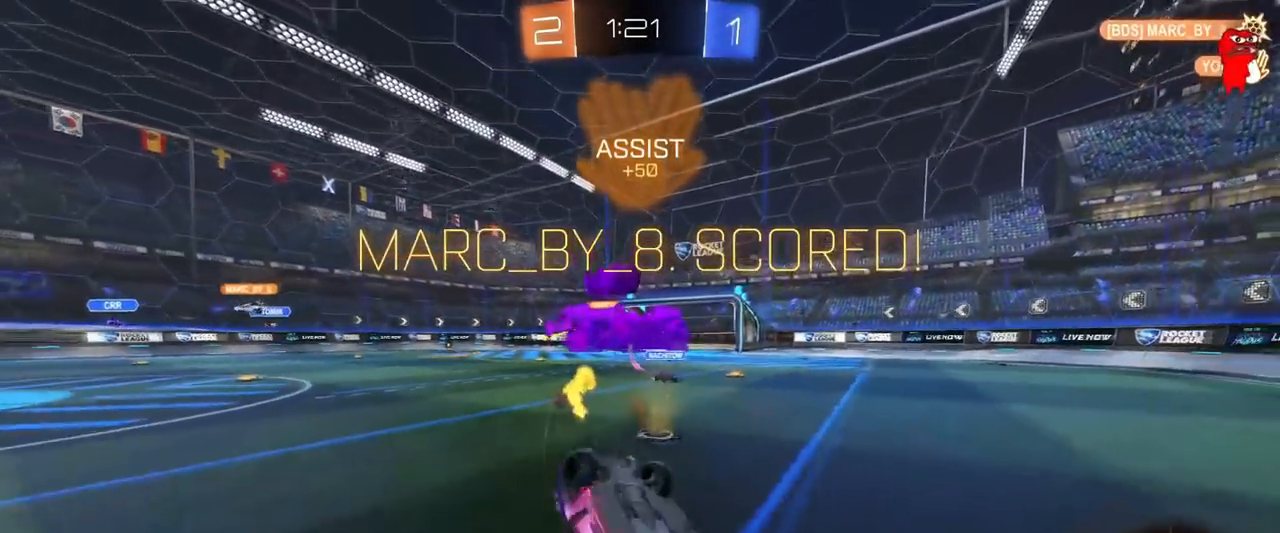
{"keys": ["d", "shift"], "mouse": [], "mouse_move": "left", "events": [[100, "s", "down"], [417, "s", "up"]]}
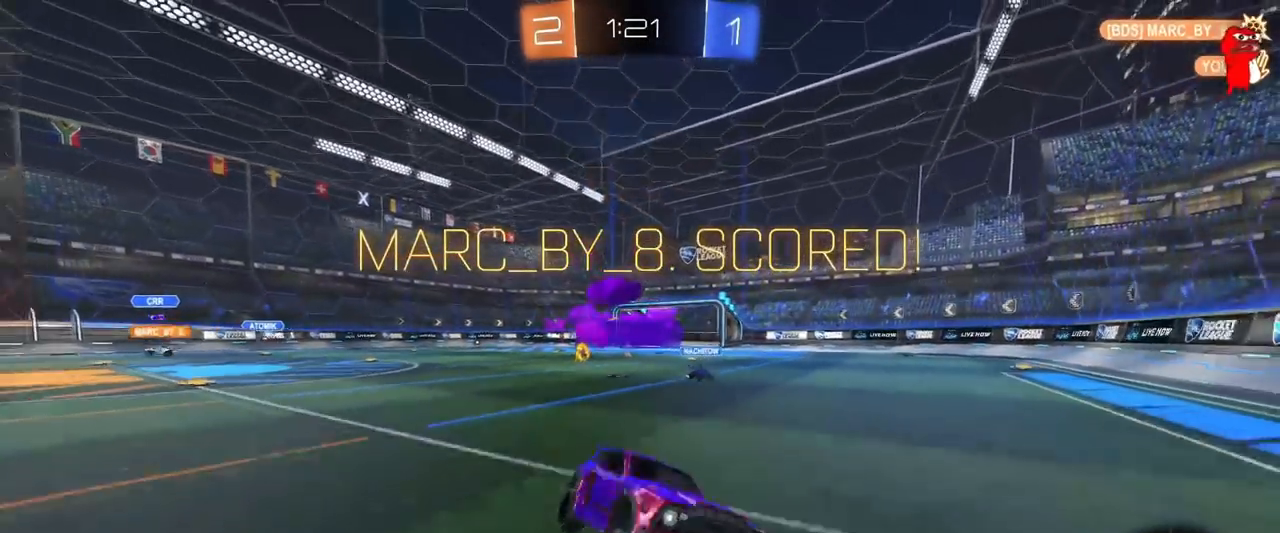
{"keys": ["d", "w"], "mouse": [], "mouse_move": "still", "events": [[67, "shift", "up"], [217, "d", "up"], [401, "d", "down"], [451, "w", "down"]]}
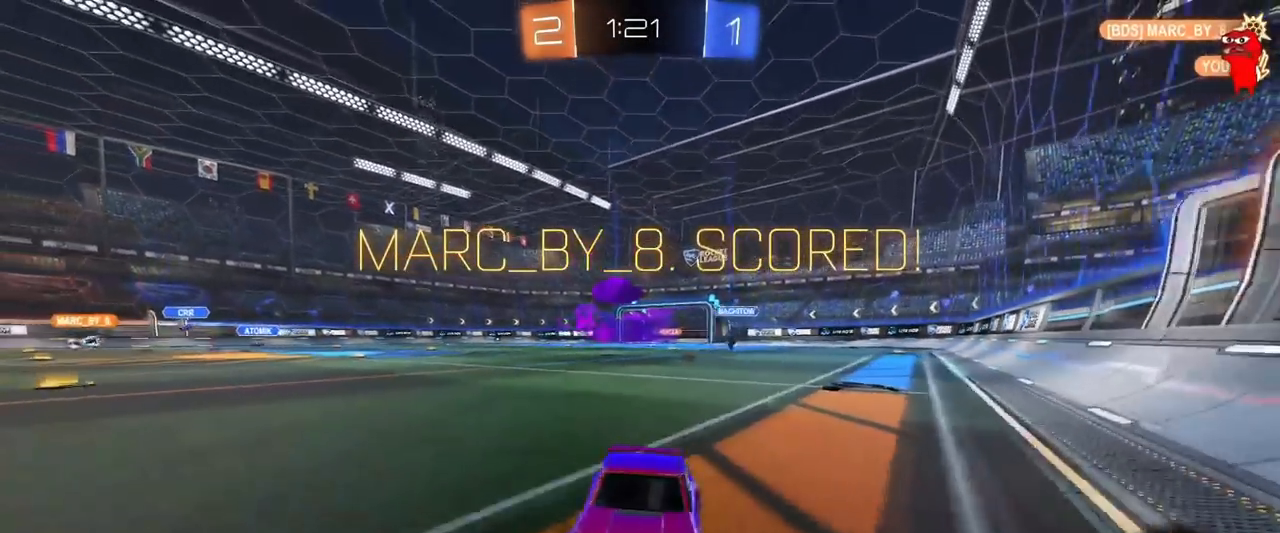
{"keys": [], "mouse": [], "mouse_move": "still", "events": [[317, "d", "up"], [317, "w", "up"]]}
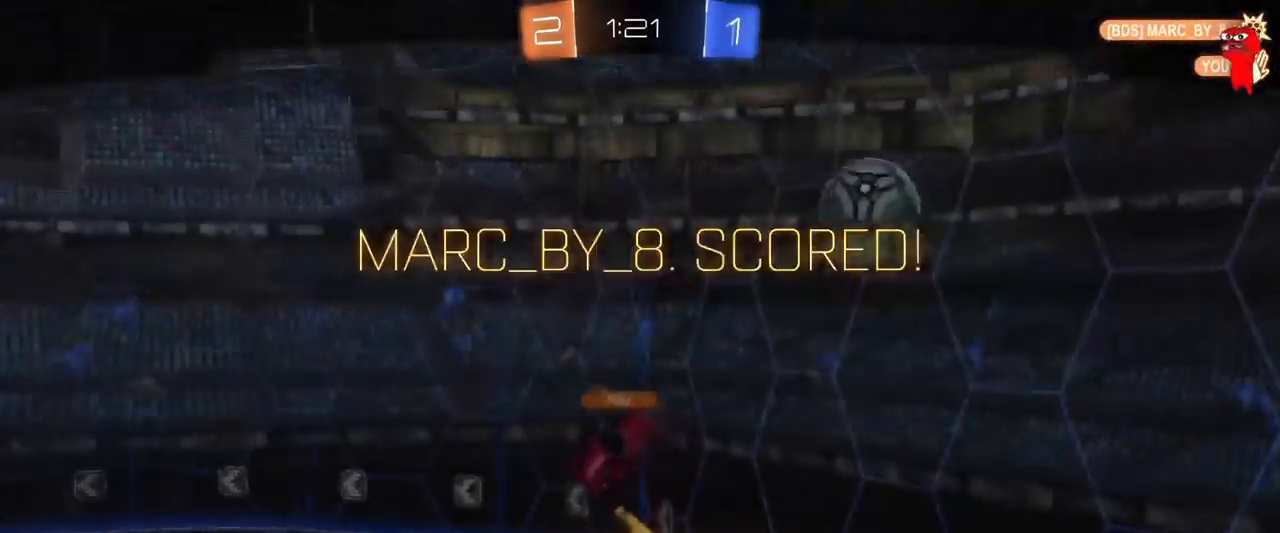
{"keys": [], "mouse": [], "mouse_move": "still", "events": []}
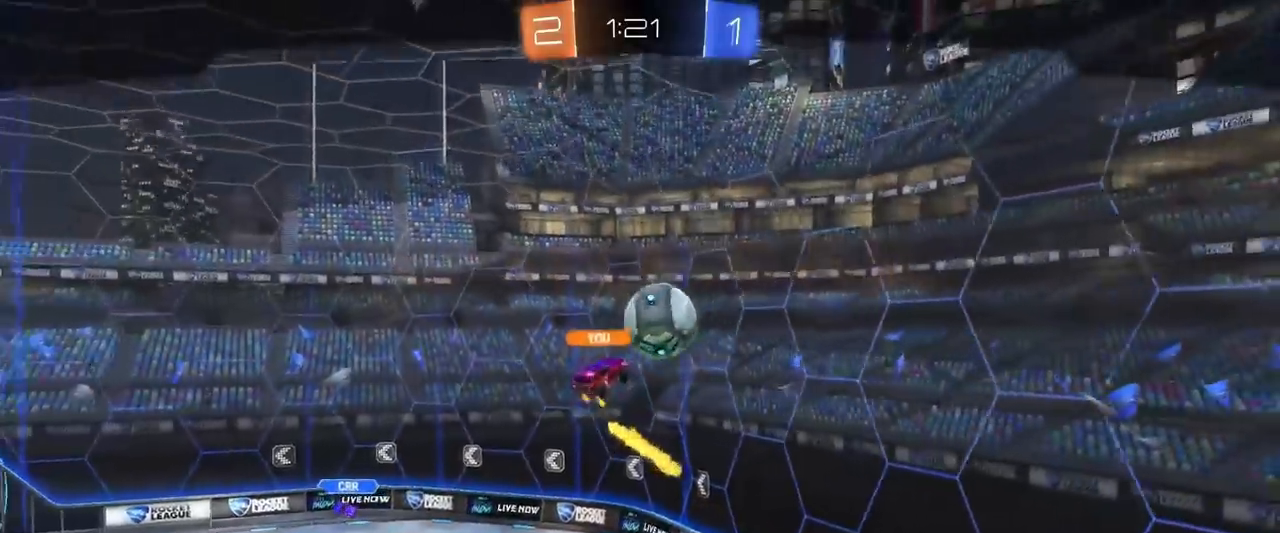
{"keys": [], "mouse": [], "mouse_move": "still", "events": []}
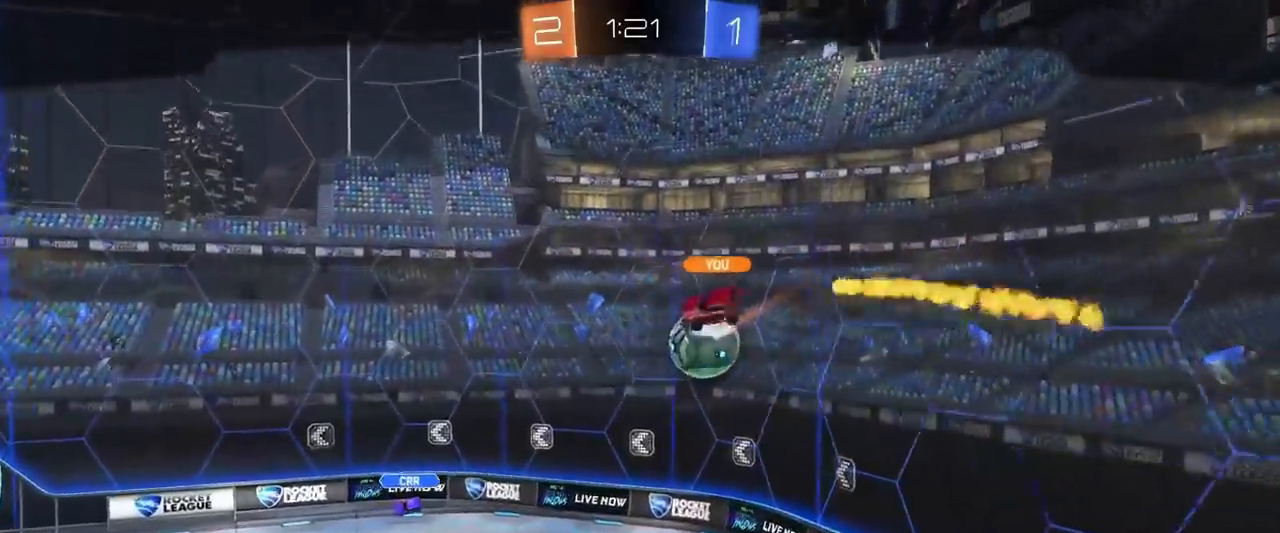
{"keys": [], "mouse": [], "mouse_move": "still", "events": []}
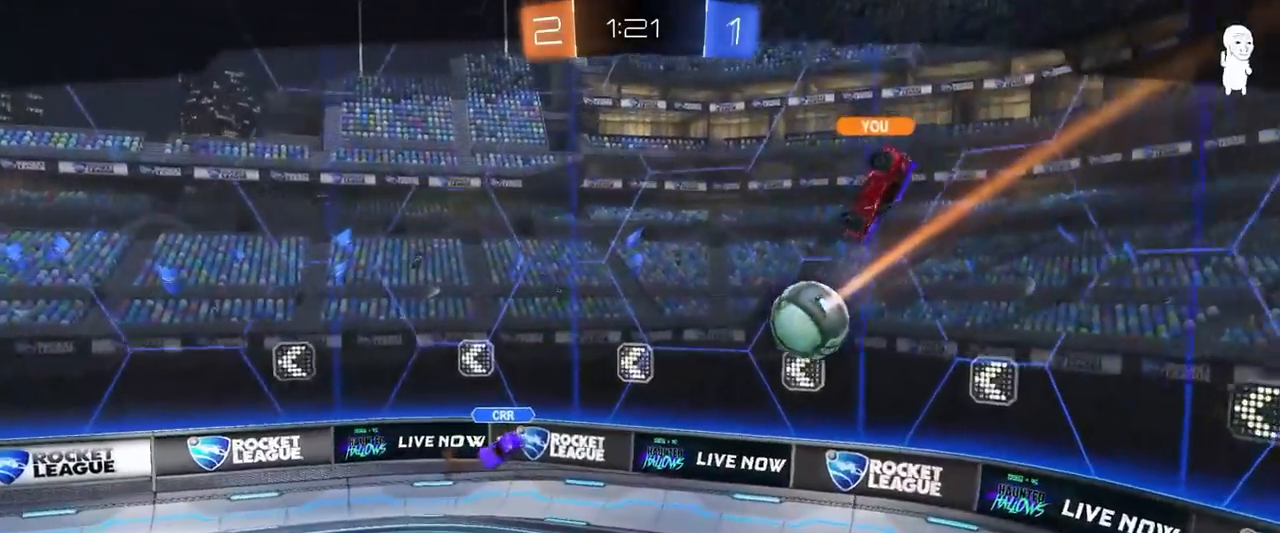
{"keys": [], "mouse": [], "mouse_move": "down-left", "events": []}
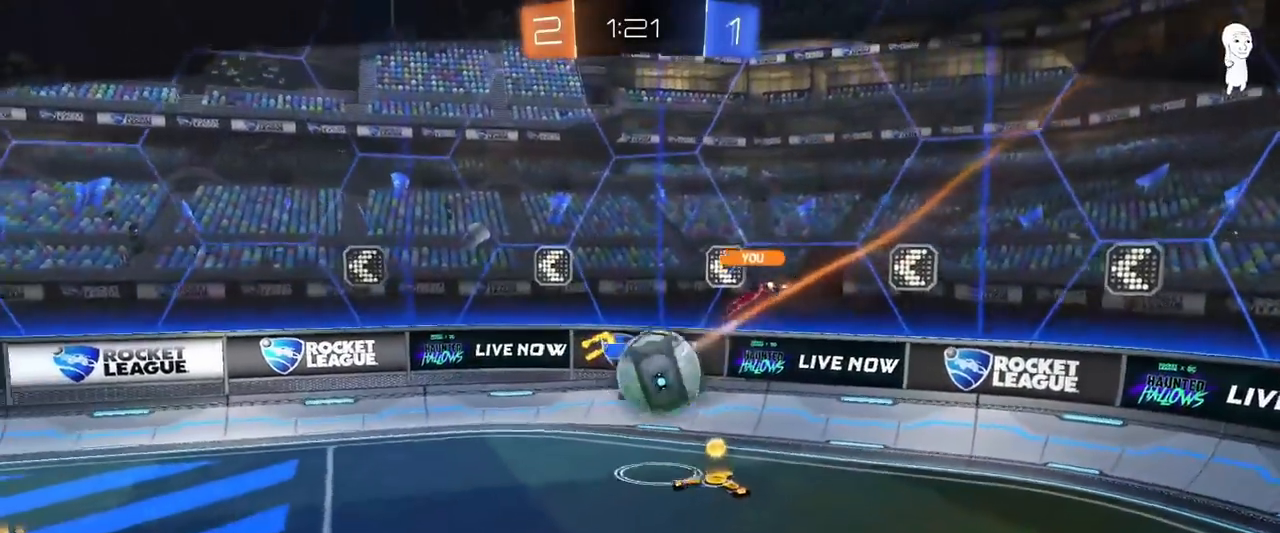
{"keys": [], "mouse": [], "mouse_move": "still", "events": []}
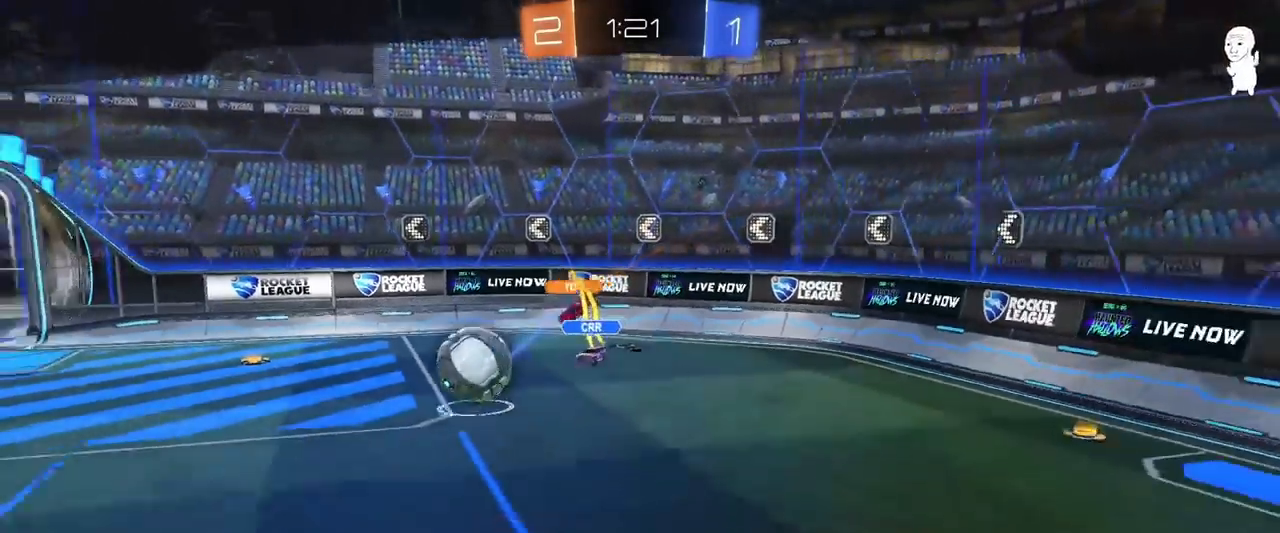
{"keys": [], "mouse": [], "mouse_move": "still", "events": []}
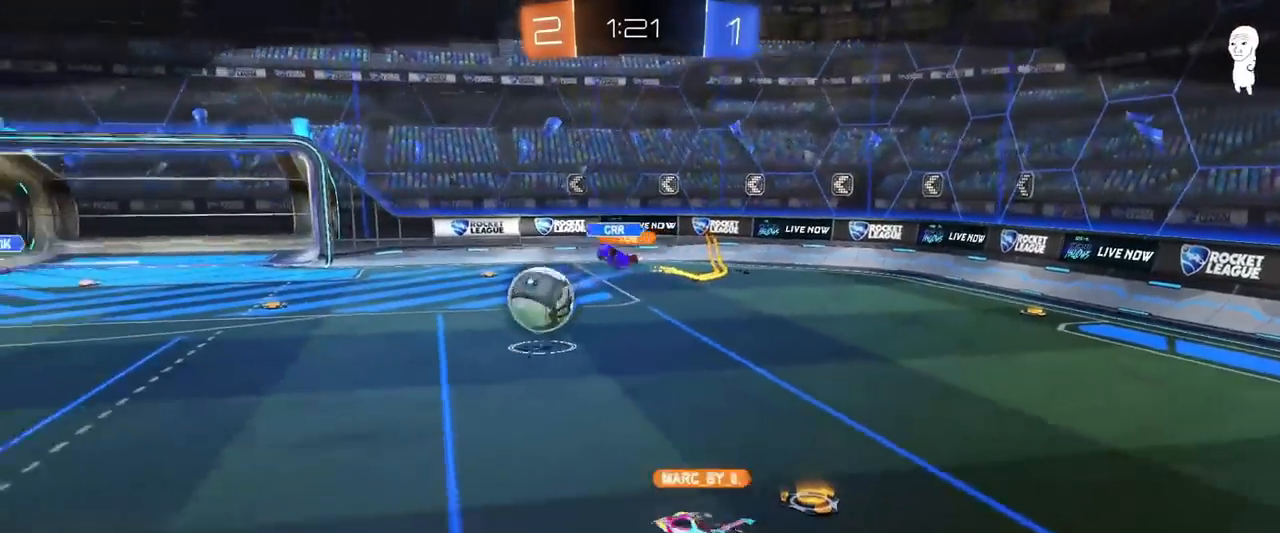
{"keys": [], "mouse": [], "mouse_move": "still", "events": []}
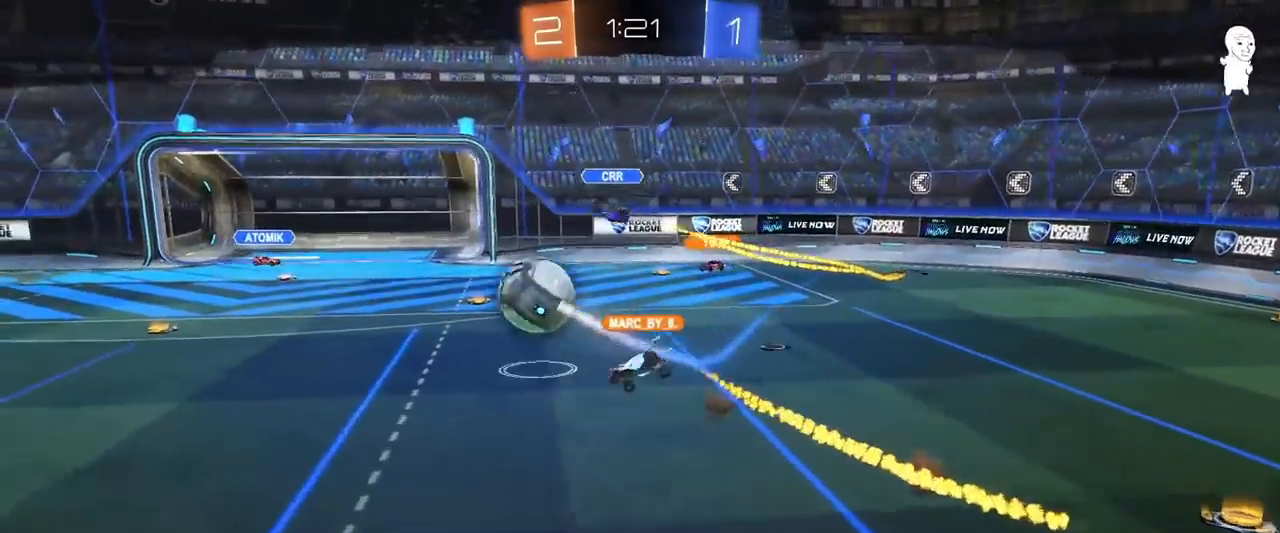
{"keys": [], "mouse": [], "mouse_move": "still", "events": []}
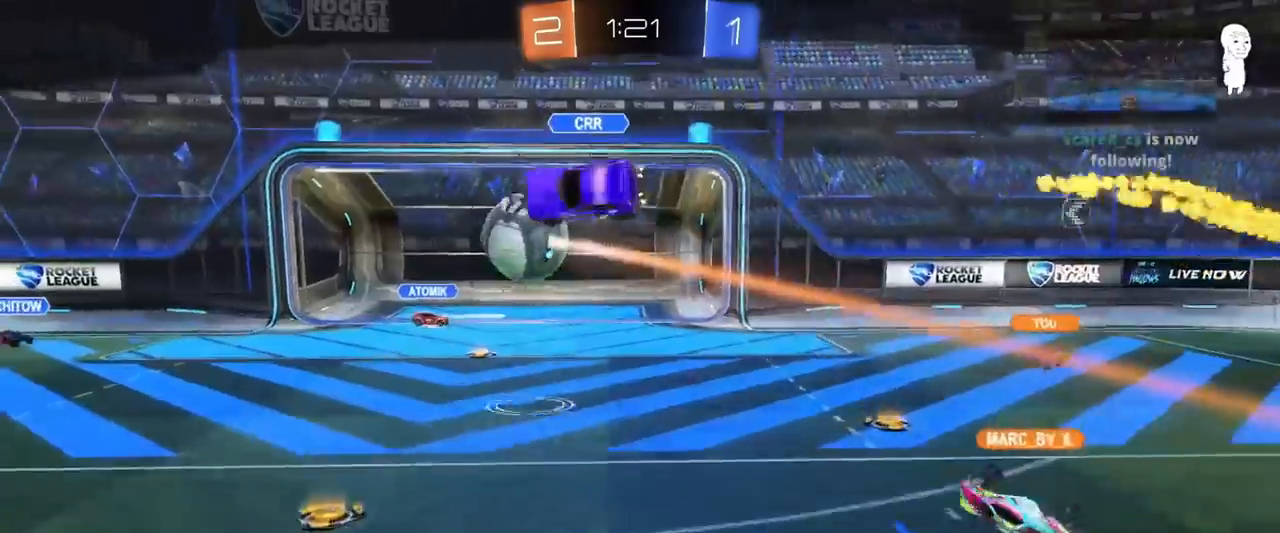
{"keys": [], "mouse": [], "mouse_move": "still", "events": []}
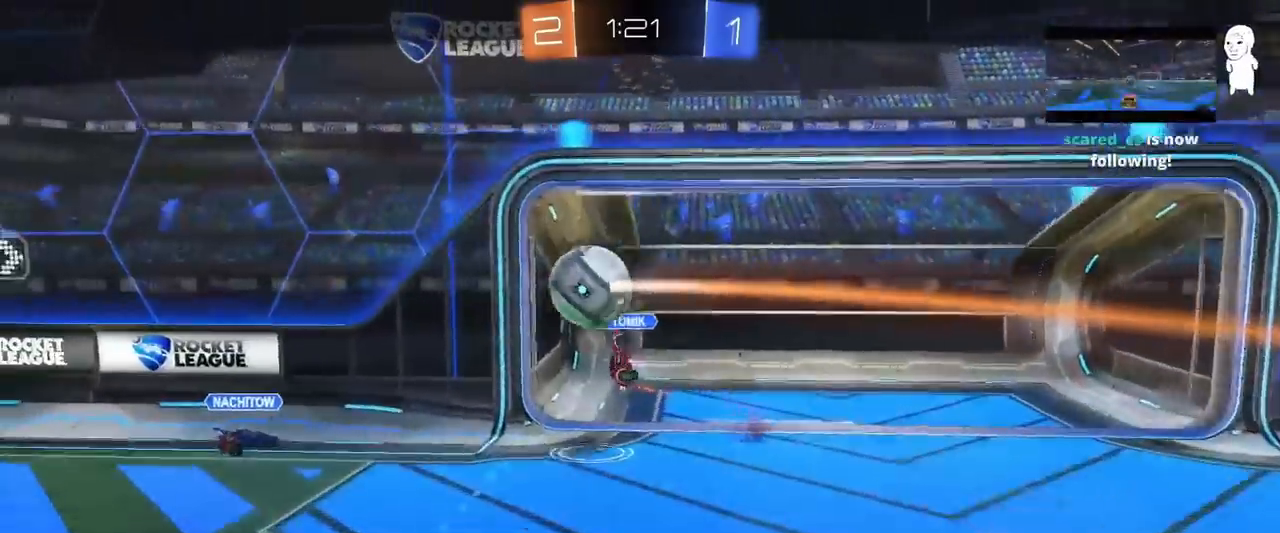
{"keys": [], "mouse": [], "mouse_move": "still", "events": []}
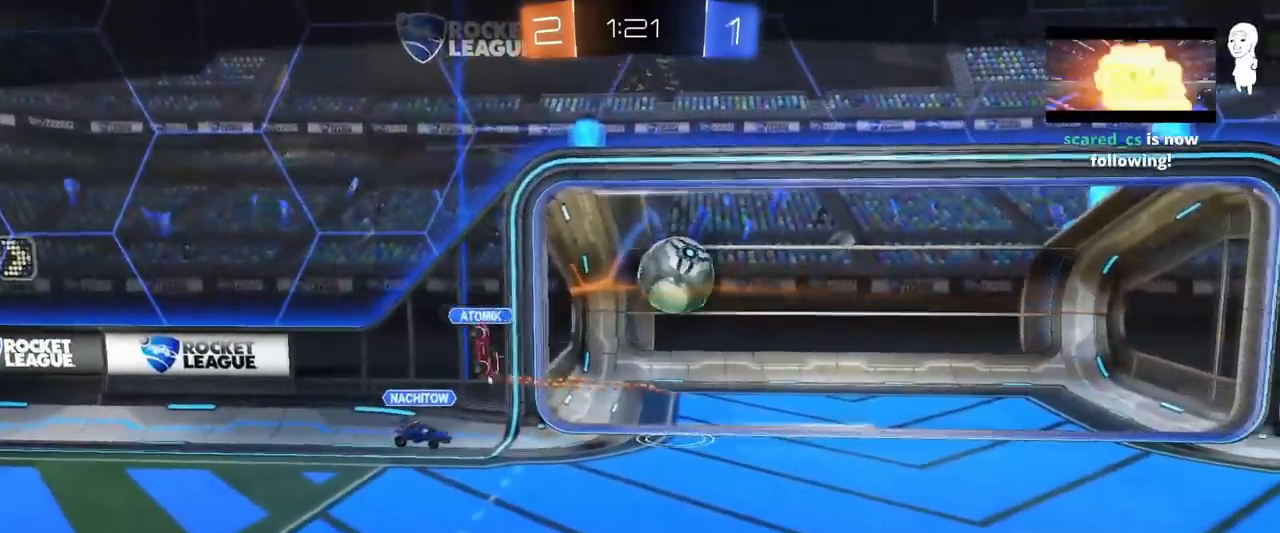
{"keys": [], "mouse": [], "mouse_move": "still", "events": []}
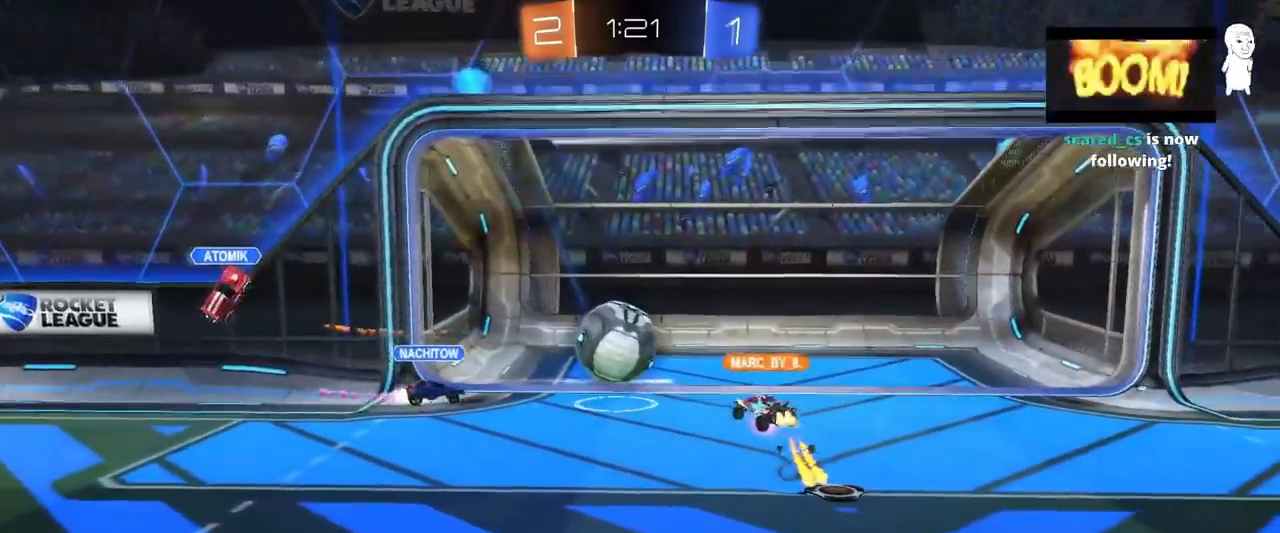
{"keys": [], "mouse": [], "mouse_move": "still", "events": []}
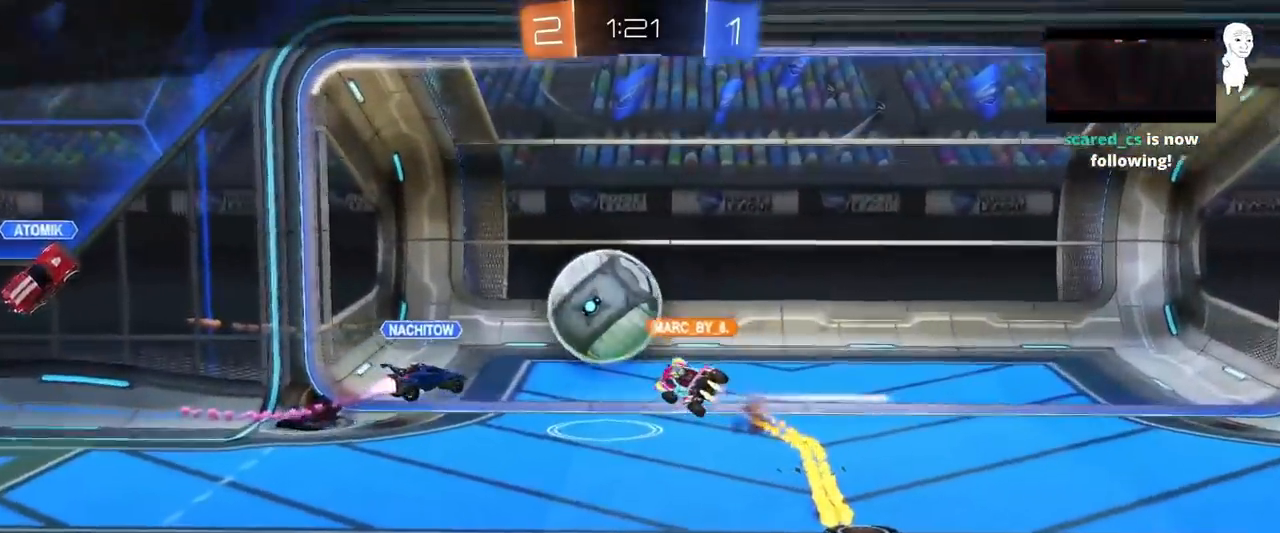
{"keys": [], "mouse": [], "mouse_move": "still", "events": []}
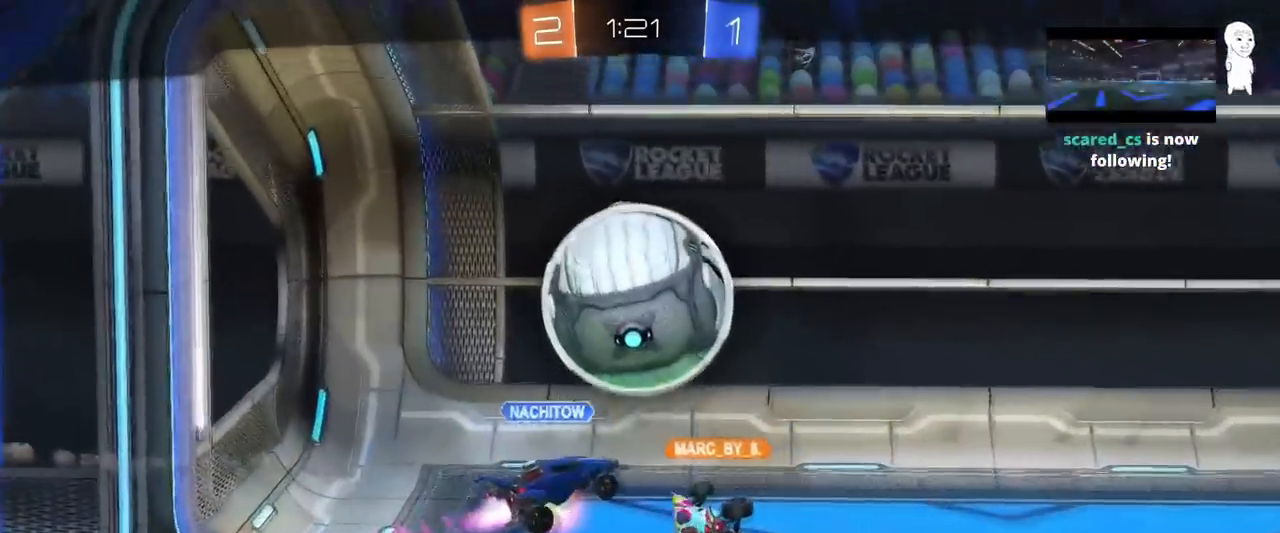
{"keys": [], "mouse": [], "mouse_move": "still", "events": []}
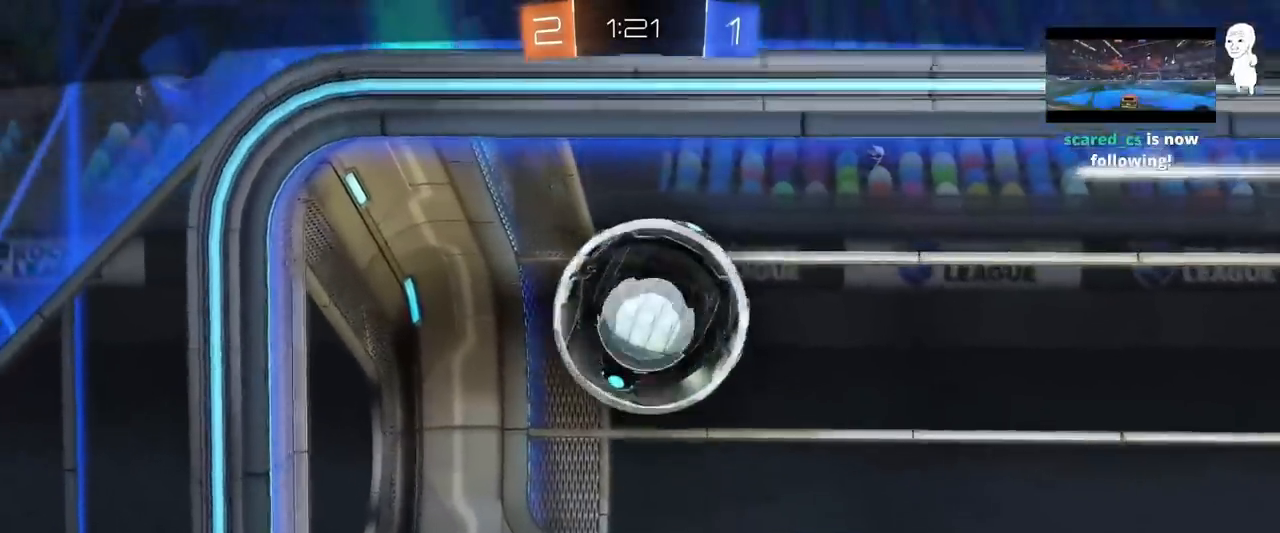
{"keys": [], "mouse": [], "mouse_move": "down", "events": []}
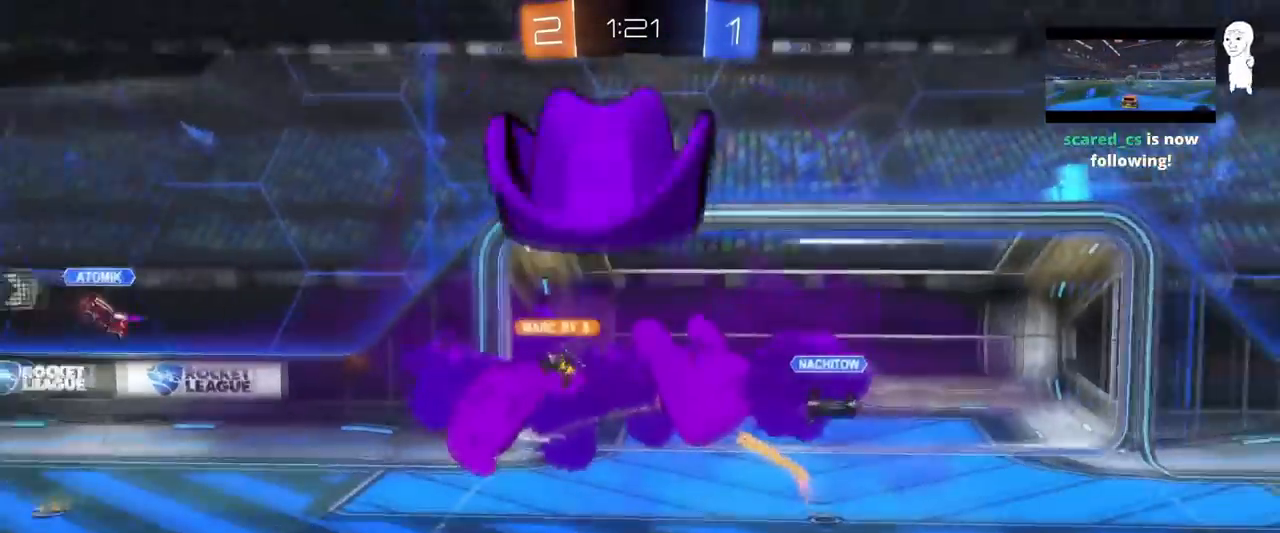
{"keys": [], "mouse": ["wheel"], "mouse_move": "still", "events": [[100, "mouse_right", "down"], [250, "mouse_right", "up"], [334, "mouse_wheel", "down"]]}